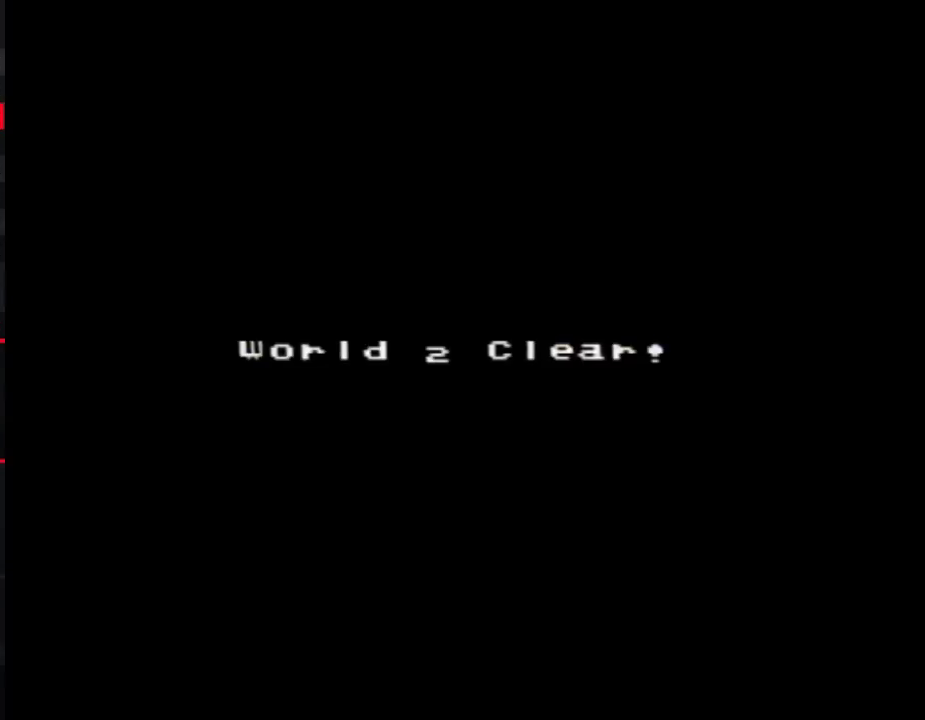
Gameplay with a controller (Nintendo layout); each line is a JSON object with the inputs held at the frame after it. "events" lists button and stick changes between this image and that frame as [ms after this image, input, new state], when the widget could be followed in between. Not read: L3 R3.
{"buttons": ["A"], "events": [[233, "A", "down"], [267, "A", "up"], [300, "A", "down"], [333, "A", "up"], [417, "A", "down"], [450, "A", "up"], [483, "A", "down"]]}
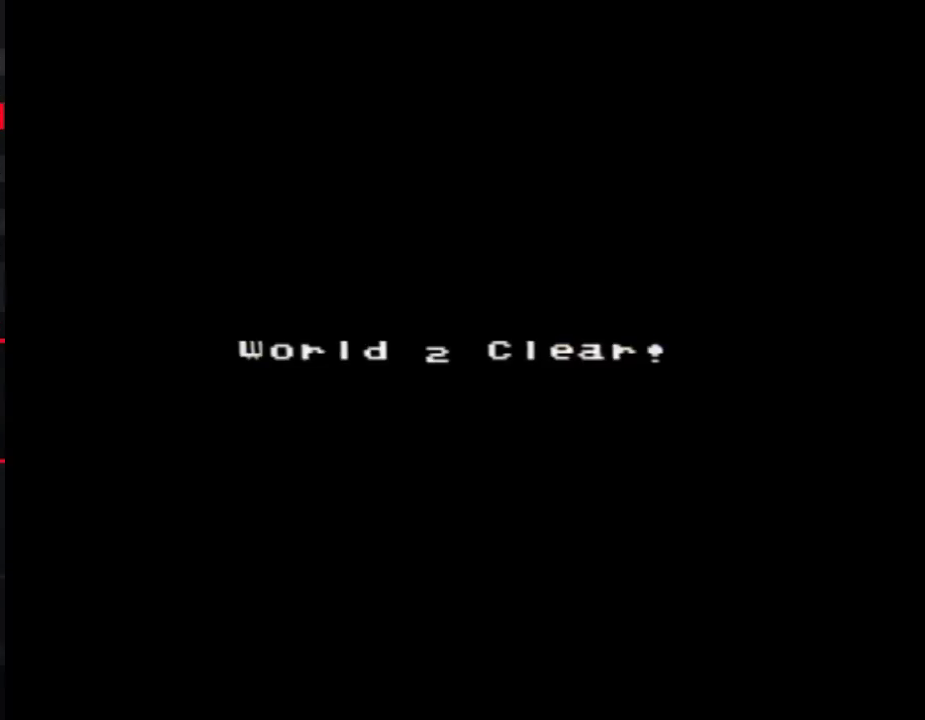
{"buttons": ["A"], "events": [[17, "A", "up"], [133, "A", "down"], [167, "A", "up"], [200, "A", "down"], [233, "A", "up"], [267, "A", "down"], [300, "A", "up"], [350, "A", "down"], [383, "A", "up"], [483, "A", "down"]]}
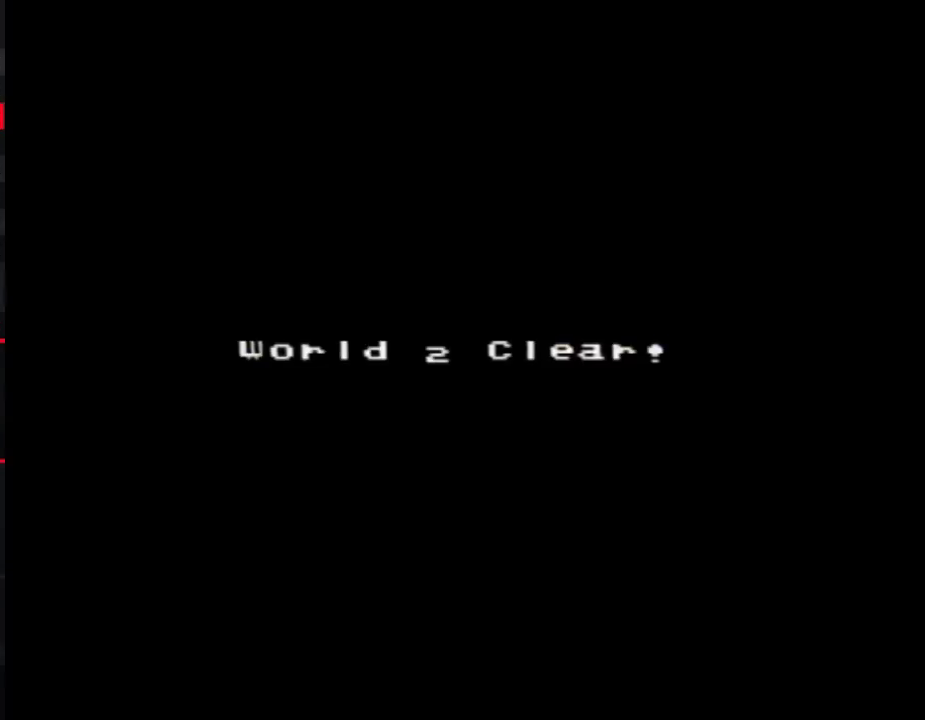
{"buttons": [], "events": [[17, "A", "up"], [100, "A", "down"], [133, "A", "up"], [233, "A", "down"], [267, "A", "up"], [333, "A", "down"], [350, "A", "up"], [383, "A", "down"], [417, "A", "up"], [450, "A", "down"], [483, "A", "up"]]}
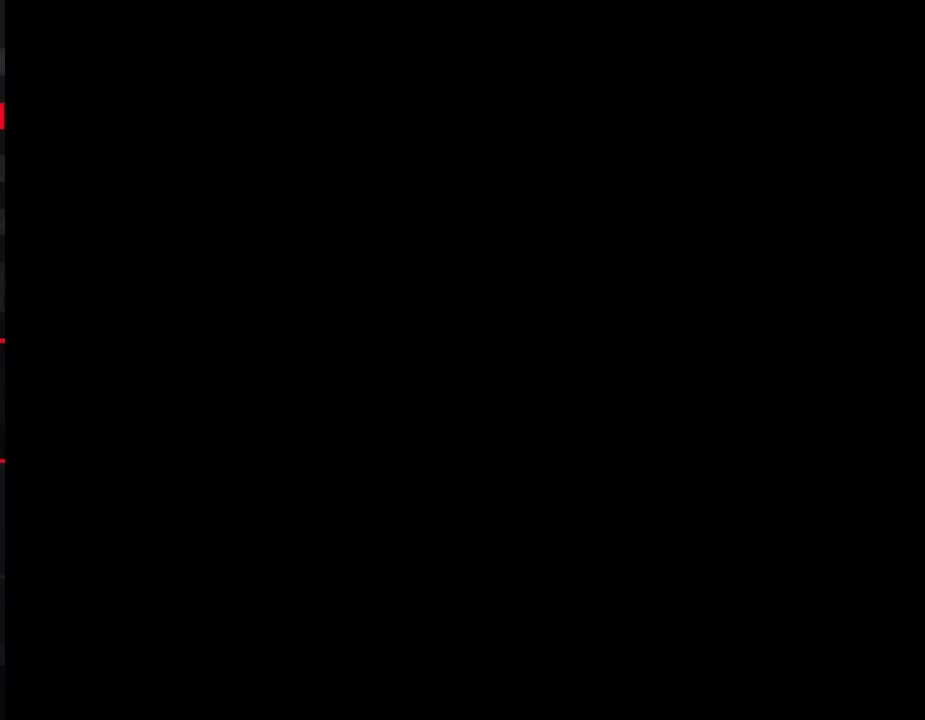
{"buttons": [], "events": []}
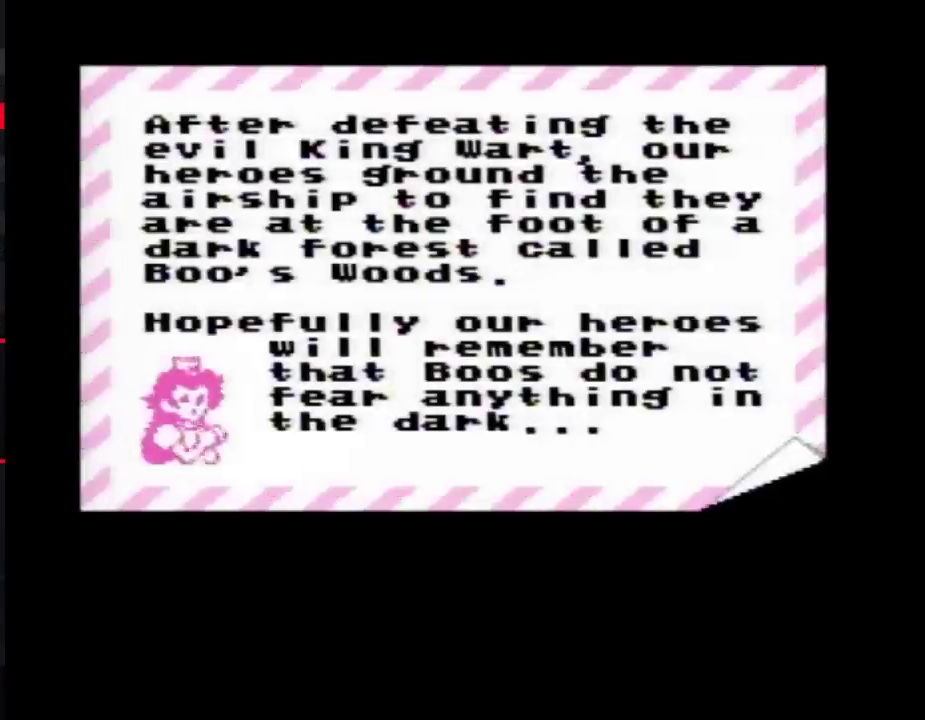
{"buttons": ["A"], "events": [[483, "A", "down"]]}
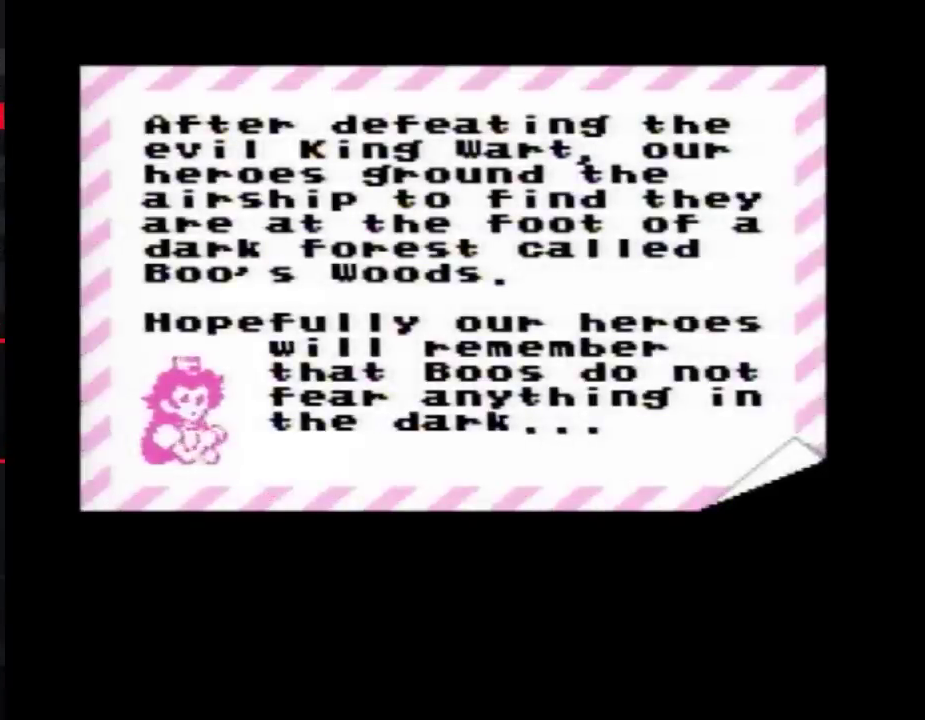
{"buttons": [], "events": [[233, "A", "up"]]}
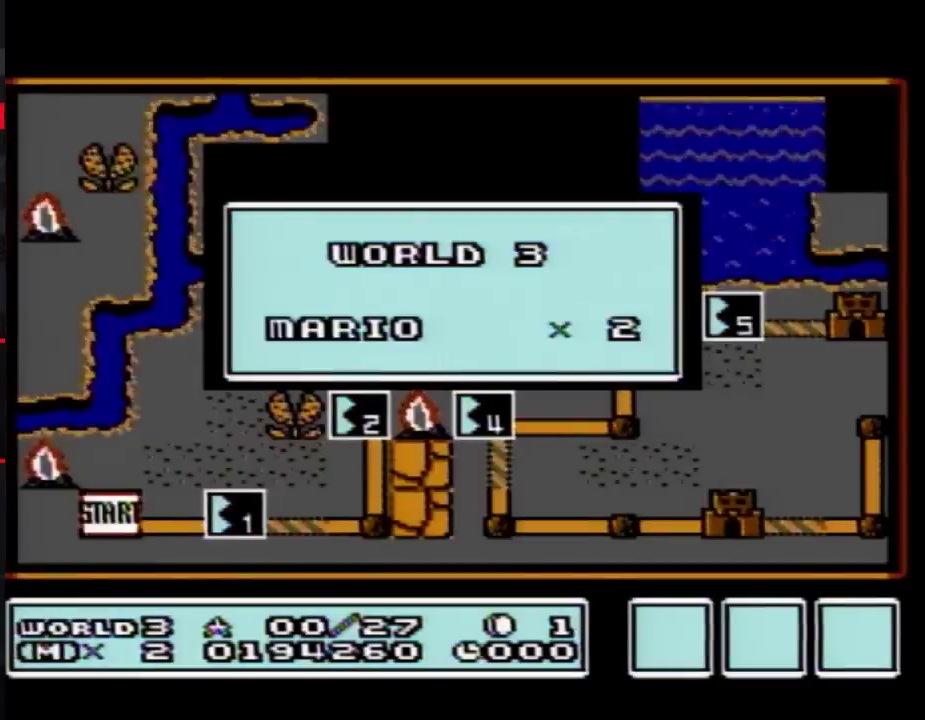
{"buttons": [], "events": []}
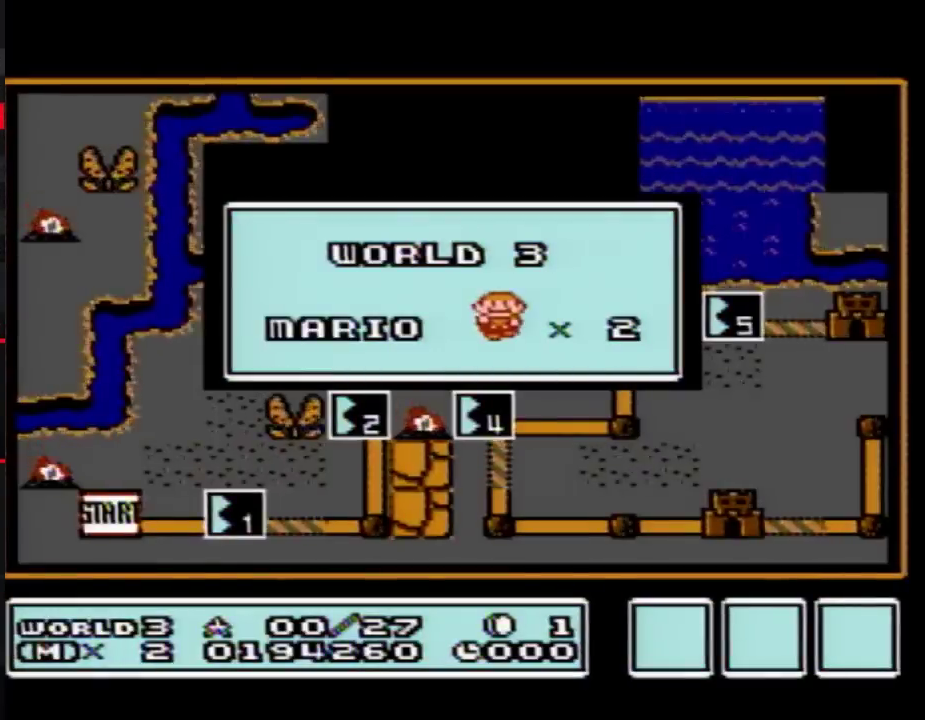
{"buttons": [], "events": []}
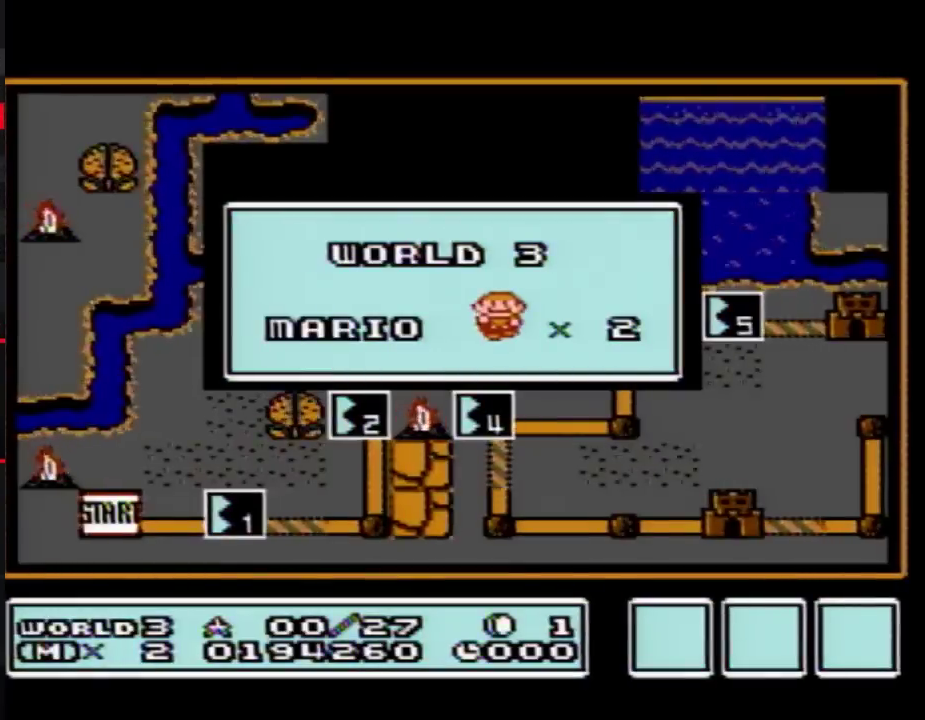
{"buttons": [], "events": []}
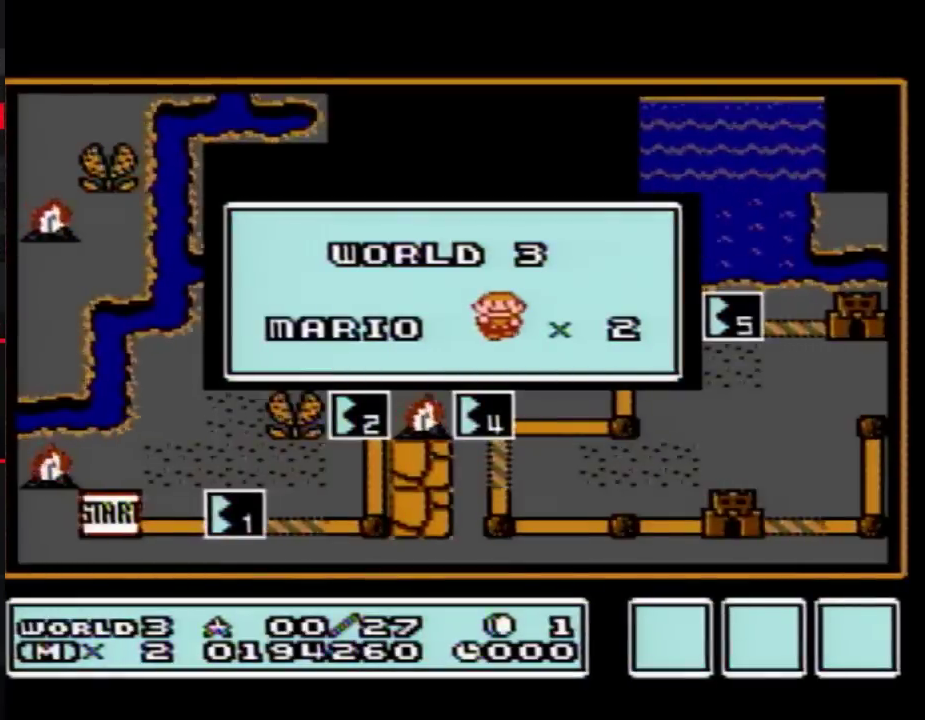
{"buttons": [], "events": []}
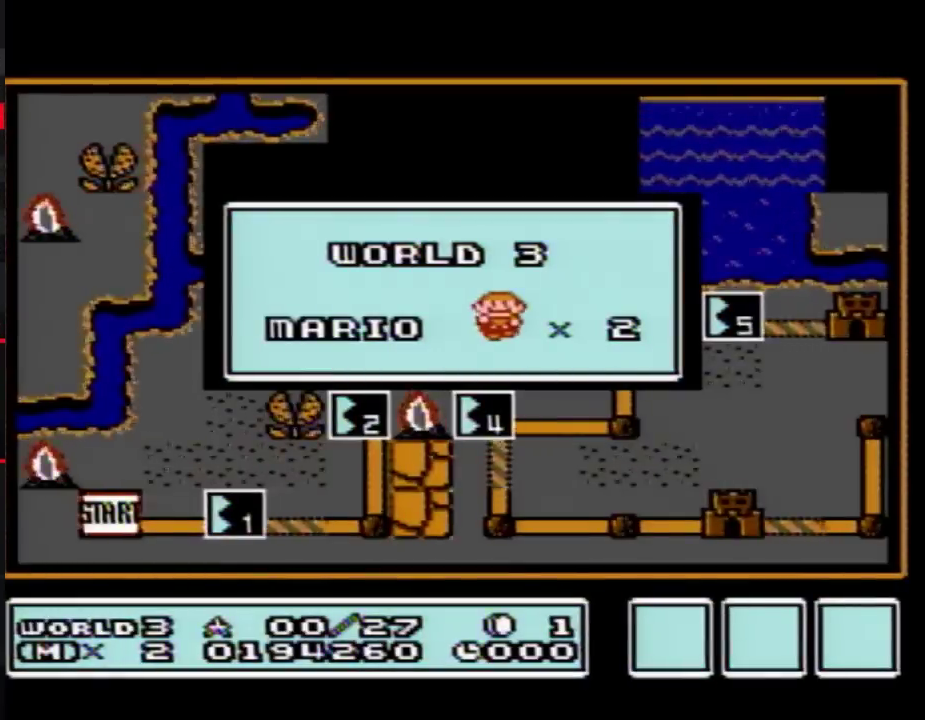
{"buttons": [], "events": []}
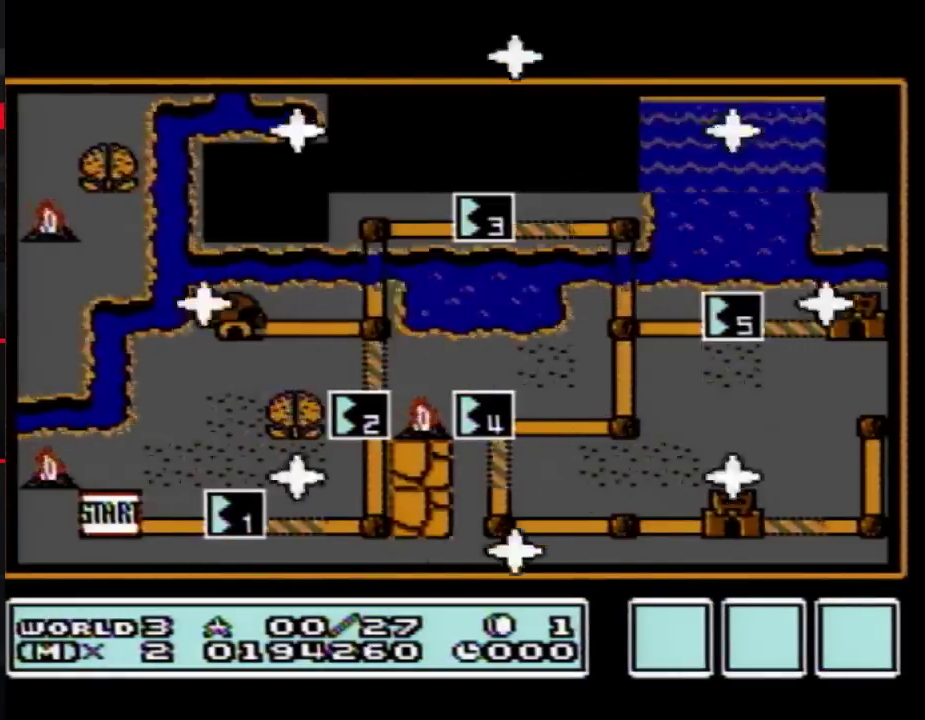
{"buttons": [], "events": []}
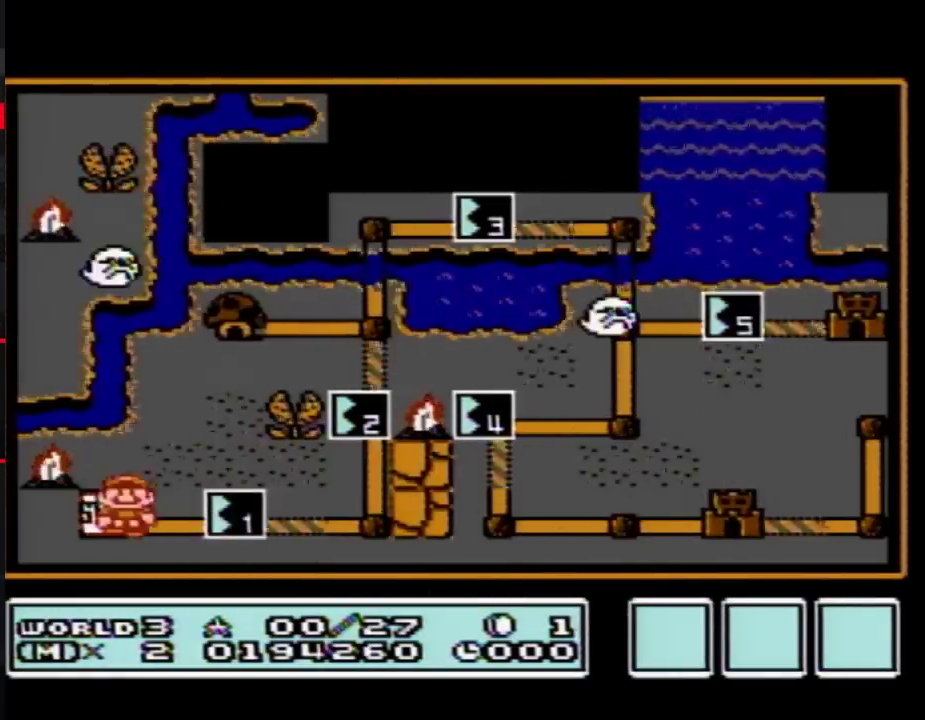
{"buttons": ["DPAD_RIGHT"], "events": [[50, "DPAD_RIGHT", "down"]]}
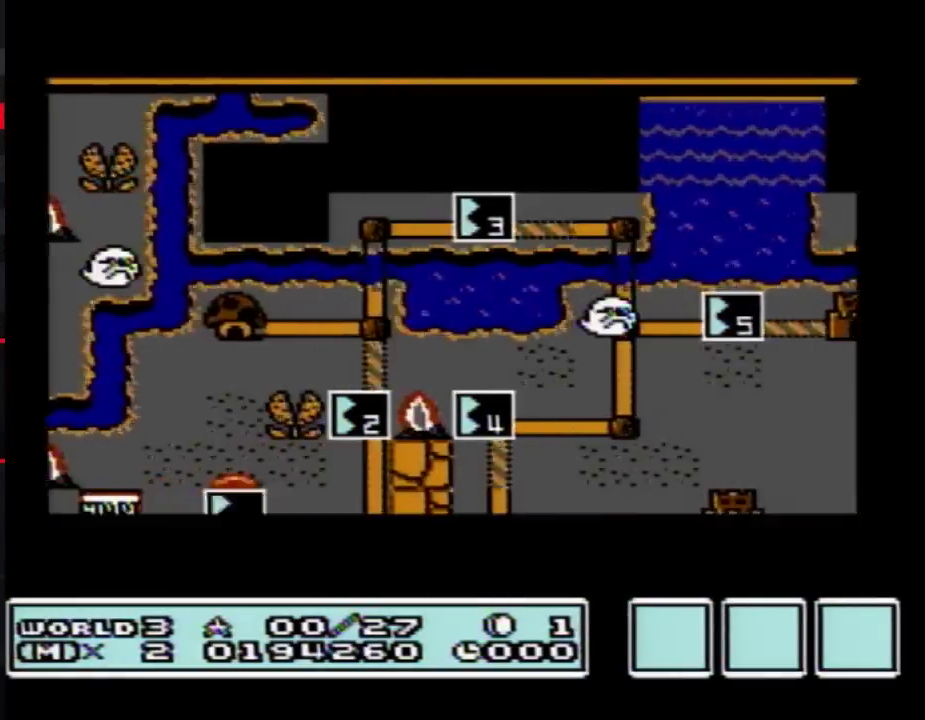
{"buttons": ["DPAD_RIGHT"], "events": []}
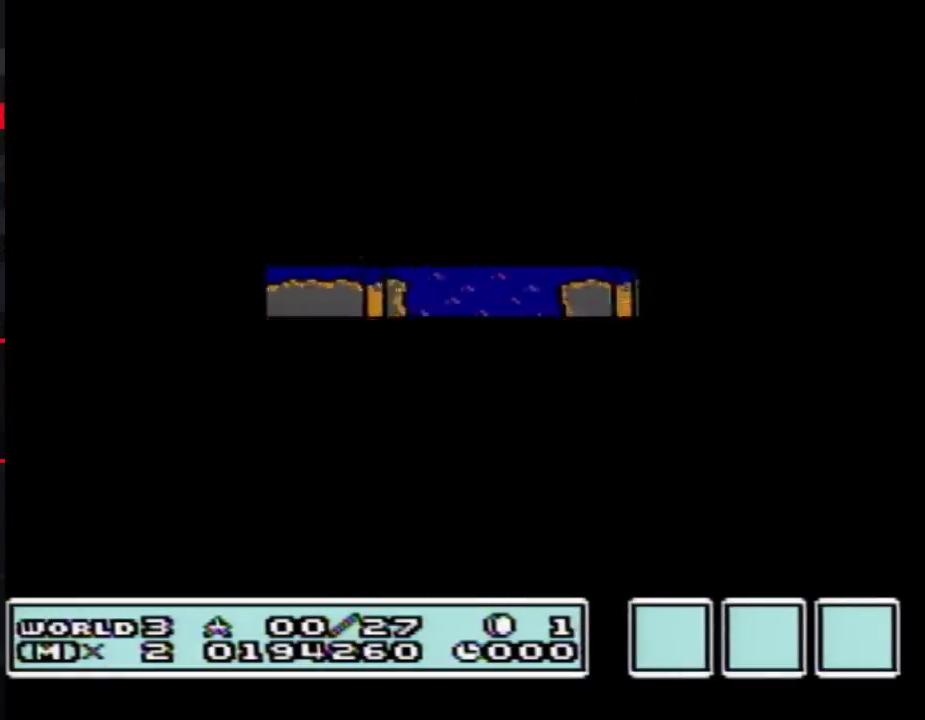
{"buttons": ["B", "DPAD_RIGHT"], "events": [[383, "DPAD_RIGHT", "up"], [483, "B", "down"], [483, "DPAD_RIGHT", "down"]]}
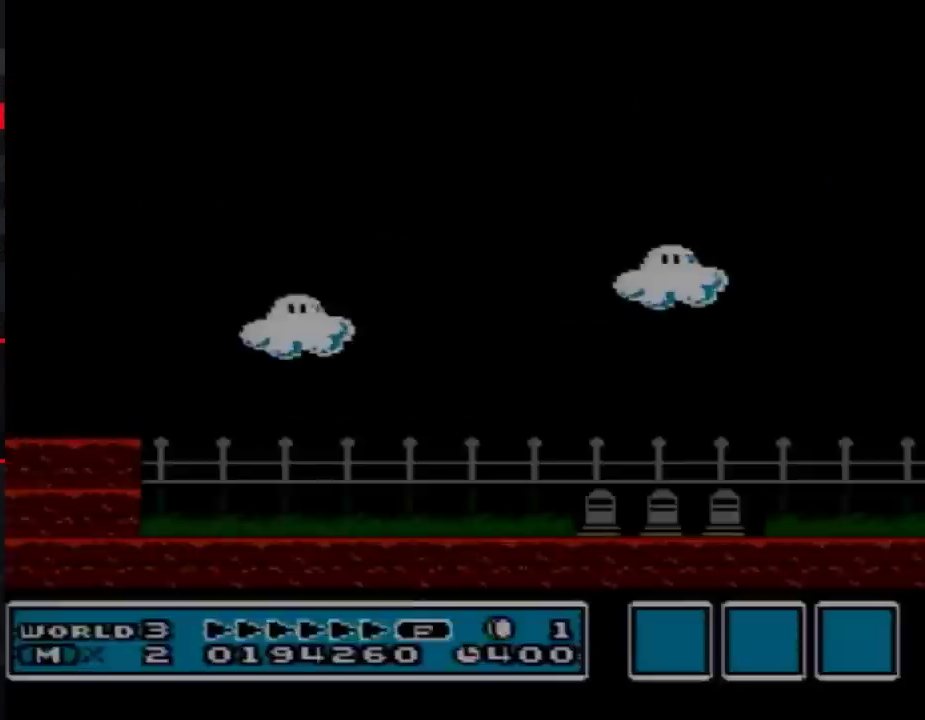
{"buttons": ["B", "DPAD_RIGHT"], "events": []}
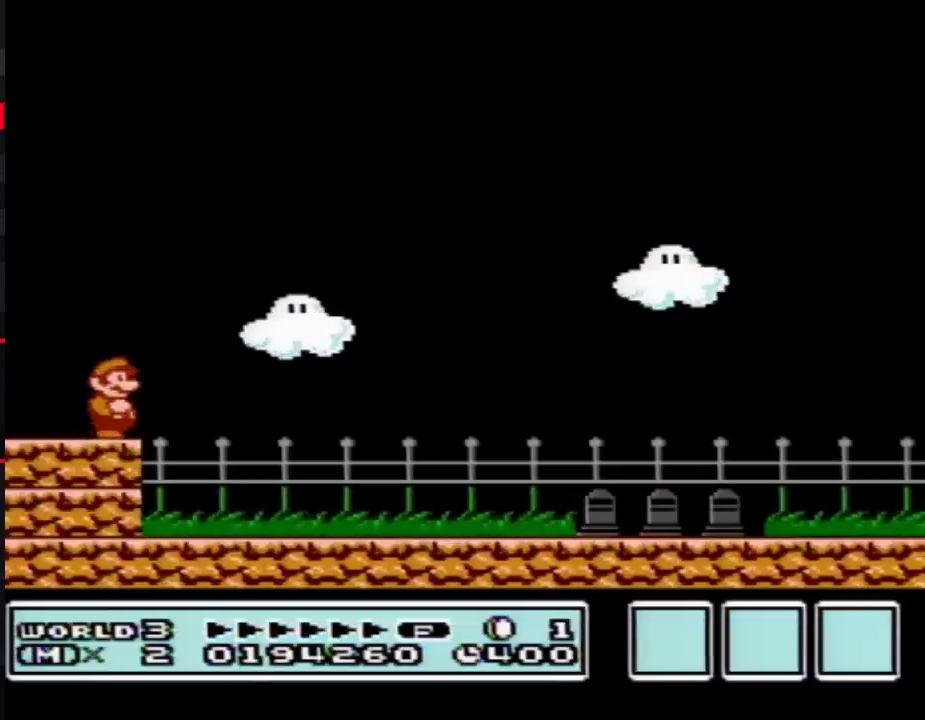
{"buttons": ["B", "DPAD_RIGHT"], "events": []}
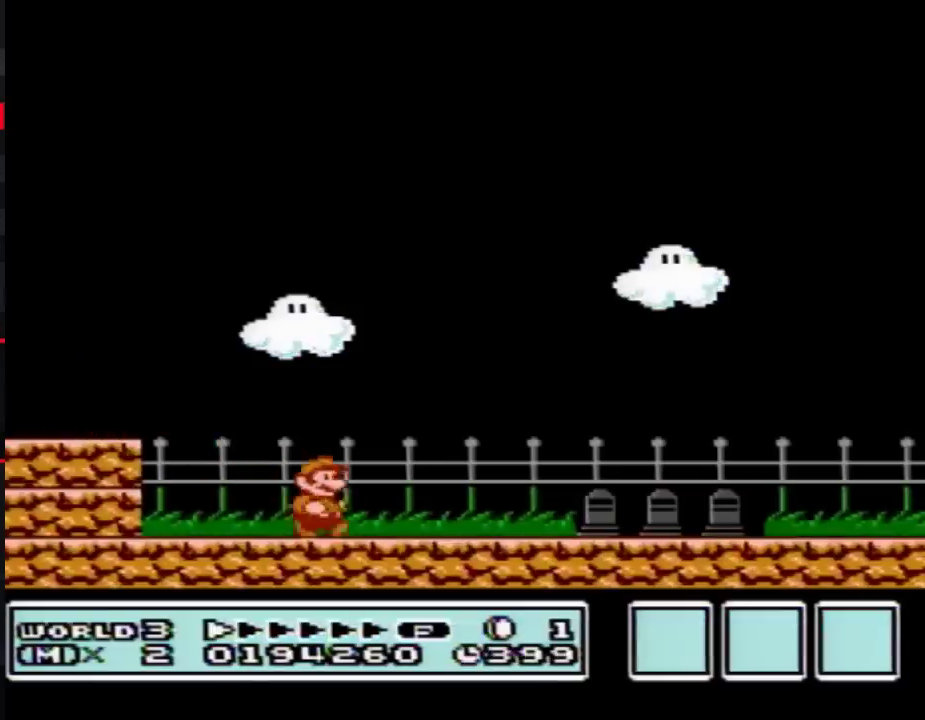
{"buttons": ["B", "DPAD_RIGHT"], "events": []}
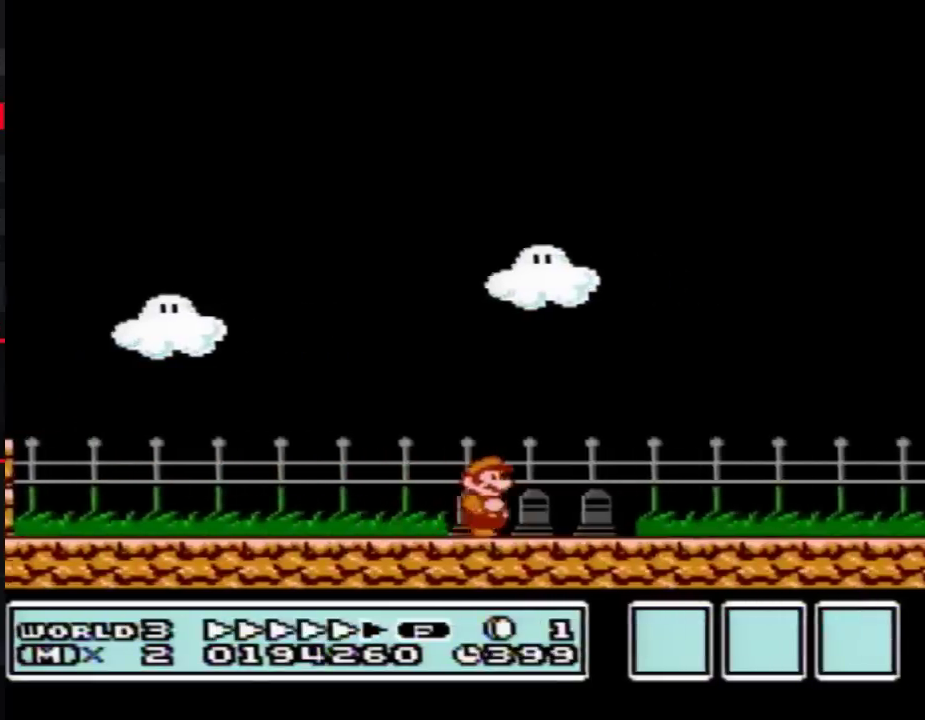
{"buttons": ["B", "DPAD_RIGHT"], "events": []}
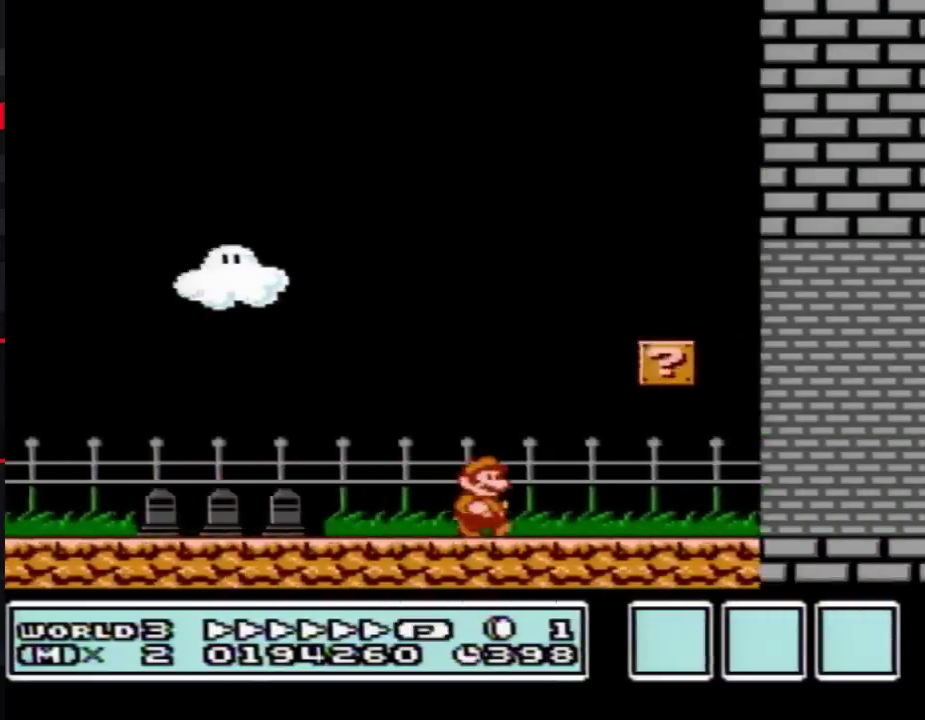
{"buttons": ["B", "DPAD_RIGHT"], "events": []}
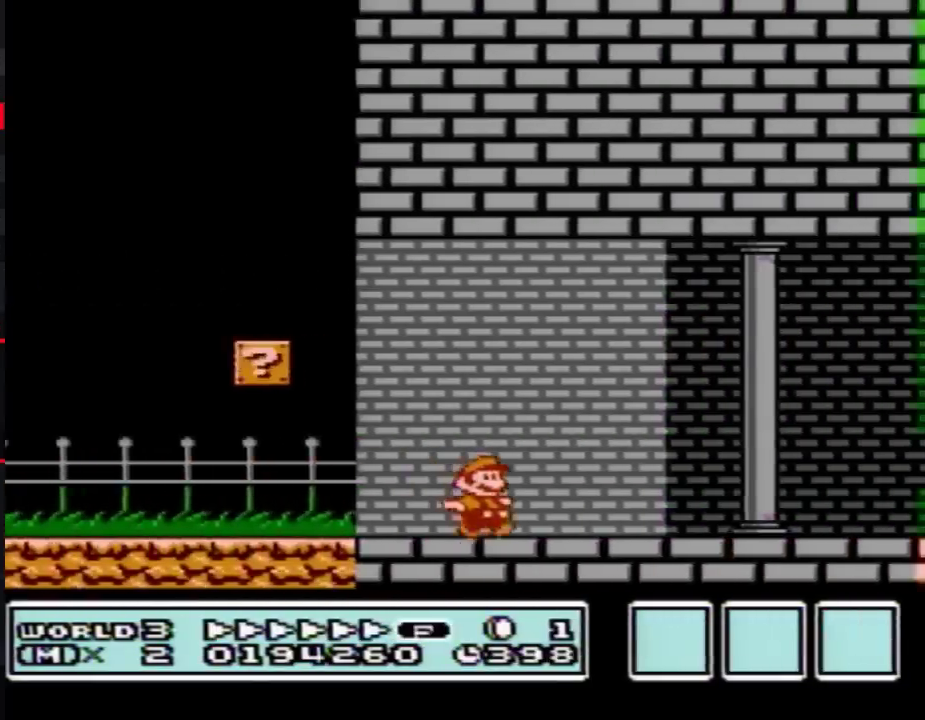
{"buttons": ["B", "DPAD_RIGHT"], "events": []}
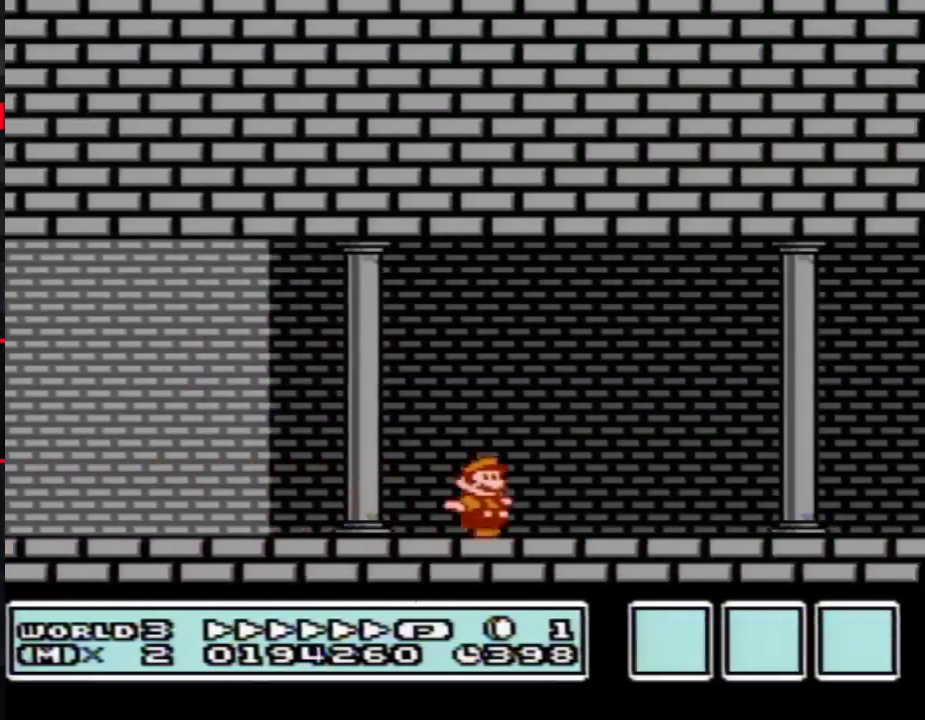
{"buttons": ["B", "DPAD_RIGHT"], "events": []}
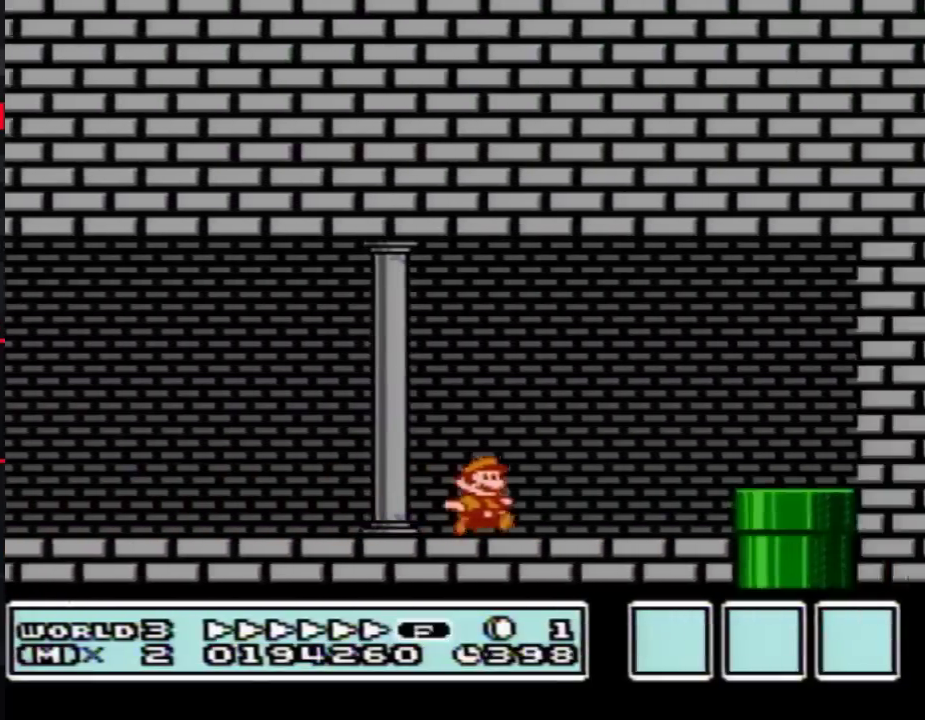
{"buttons": ["B", "DPAD_DOWN"], "events": [[133, "DPAD_RIGHT", "up"], [167, "DPAD_LEFT", "down"], [350, "DPAD_DOWN", "down"], [383, "DPAD_LEFT", "up"]]}
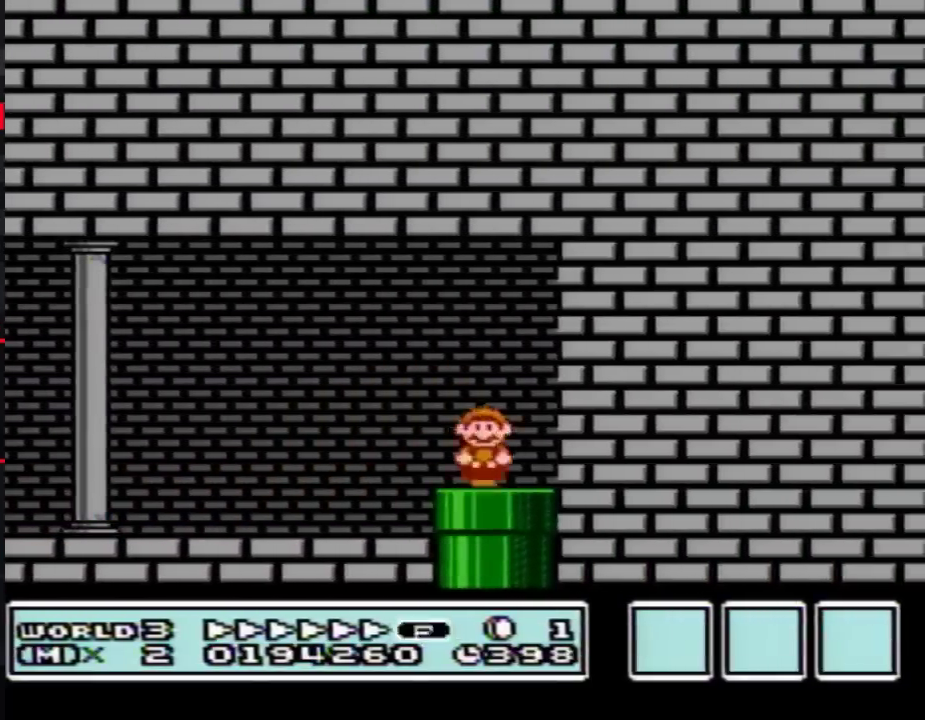
{"buttons": ["B"], "events": [[167, "DPAD_DOWN", "up"]]}